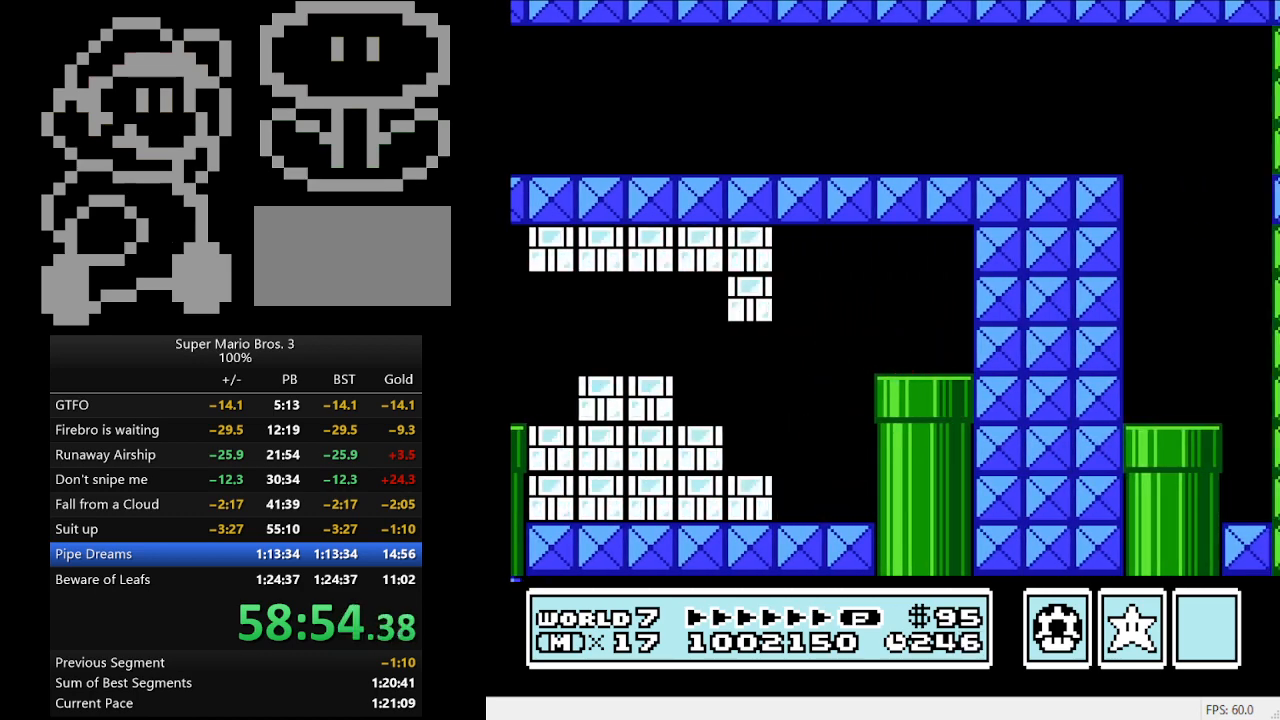
Gameplay with a controller (Nintendo layout); each line is a JSON object with the inputs held at the frame after it. "events" lists button and stick changes between this image and that frame as [ms after this image, input, new state], when the widget could be followed in between. Not read: L3 R3.
{"buttons": [], "events": []}
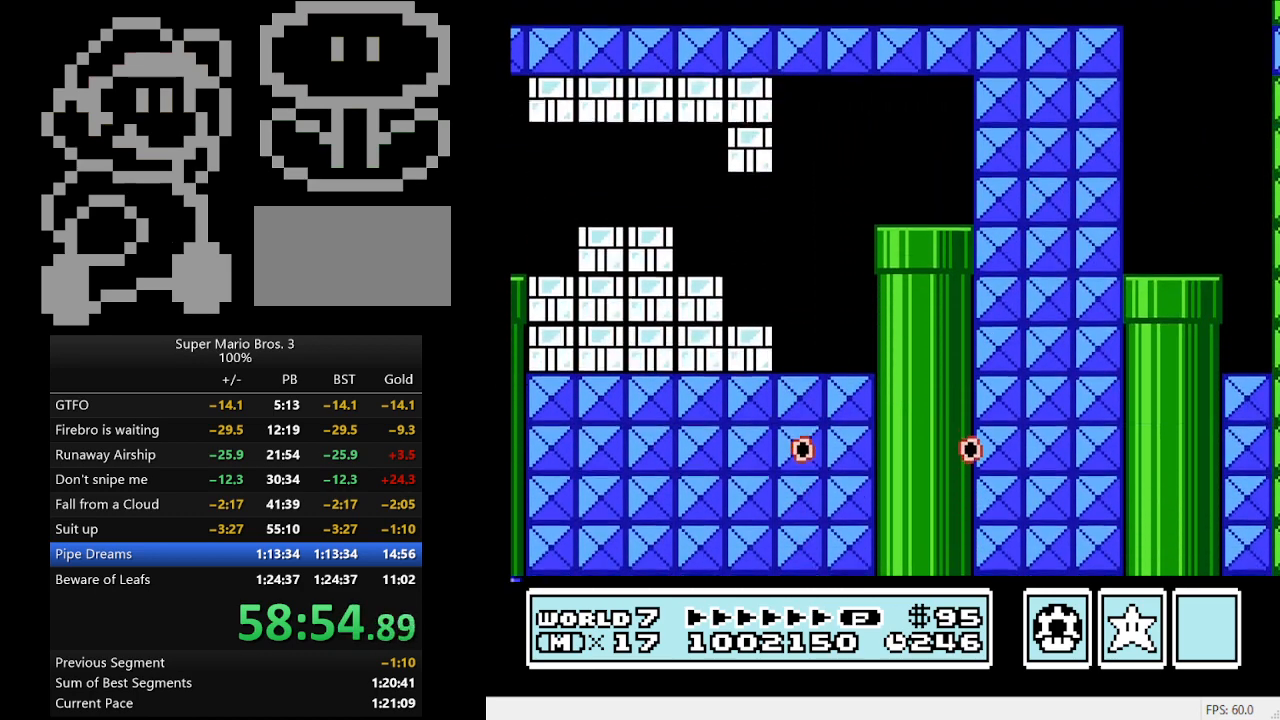
{"buttons": ["B", "DPAD_RIGHT"], "events": [[300, "DPAD_RIGHT", "down"], [433, "B", "down"]]}
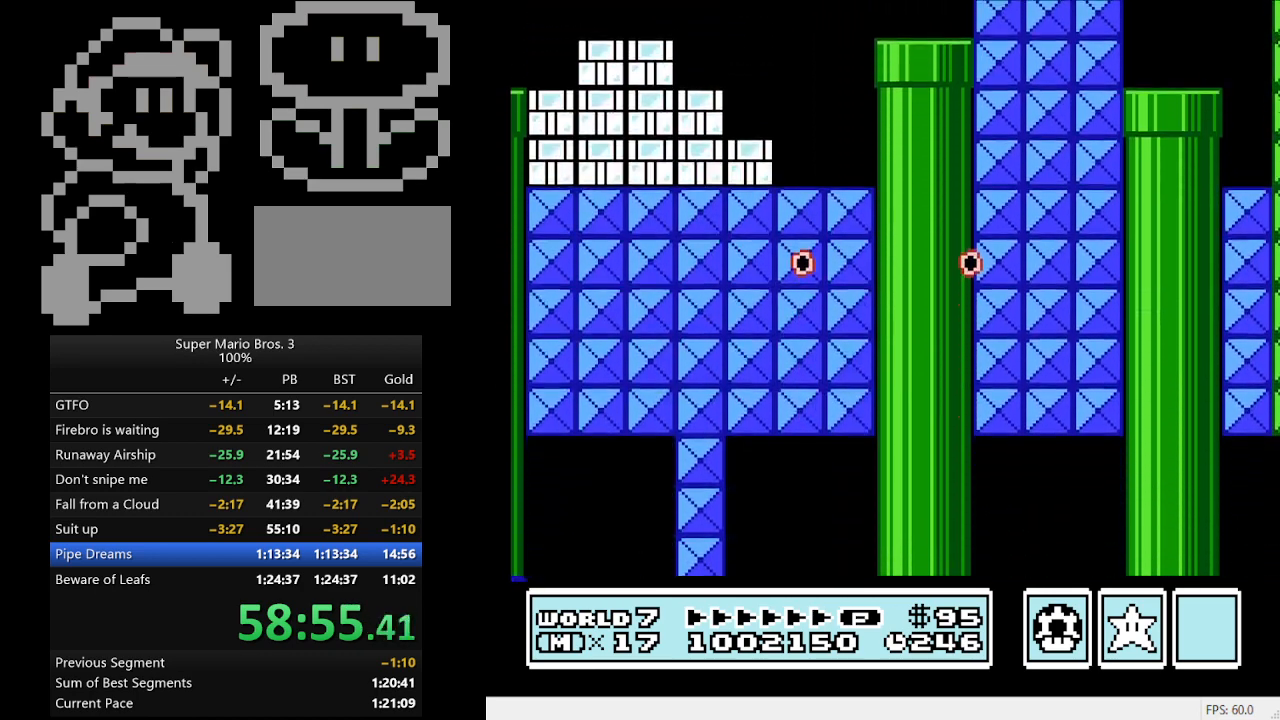
{"buttons": ["B", "DPAD_RIGHT"], "events": []}
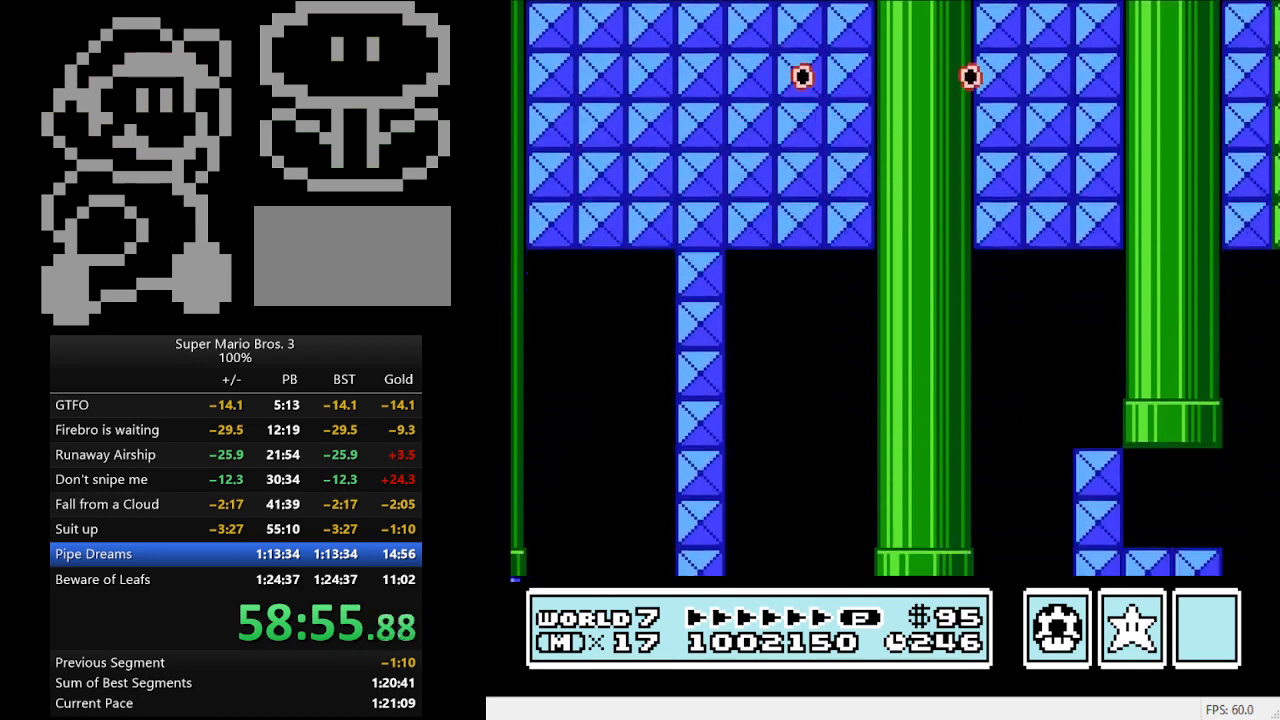
{"buttons": ["B", "DPAD_RIGHT"], "events": []}
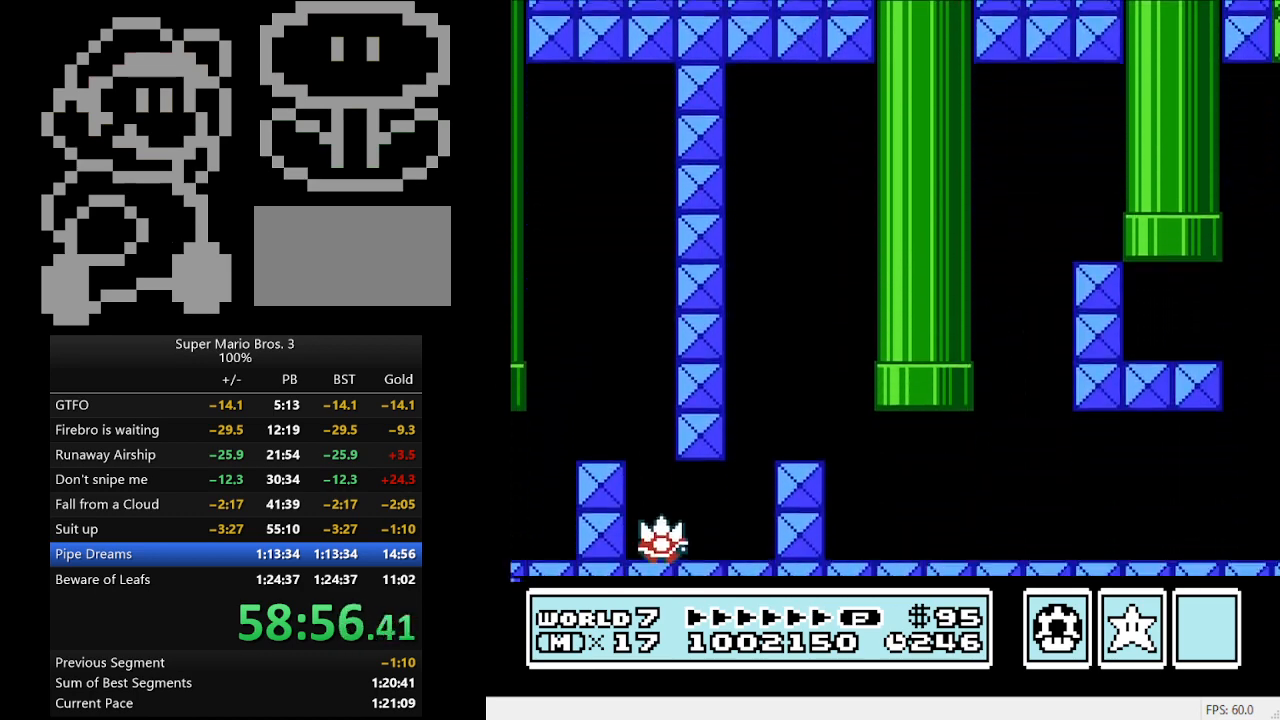
{"buttons": ["B", "DPAD_RIGHT"], "events": []}
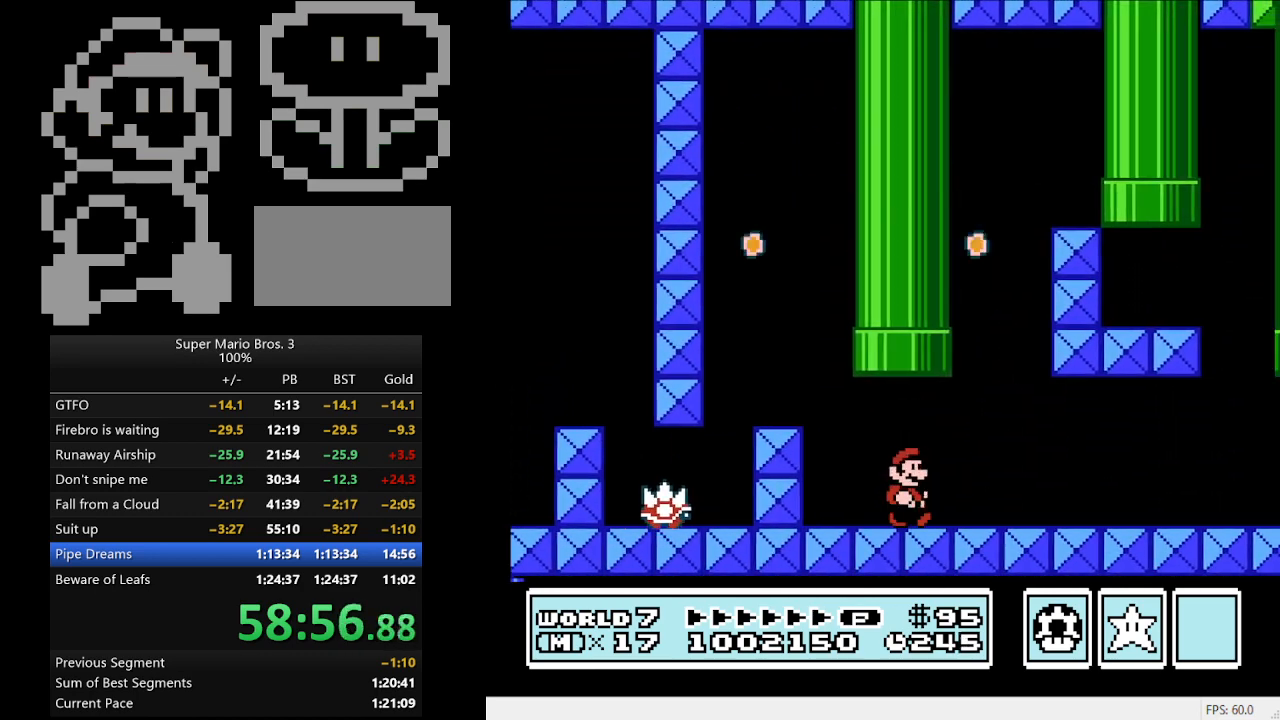
{"buttons": ["B", "DPAD_RIGHT"], "events": []}
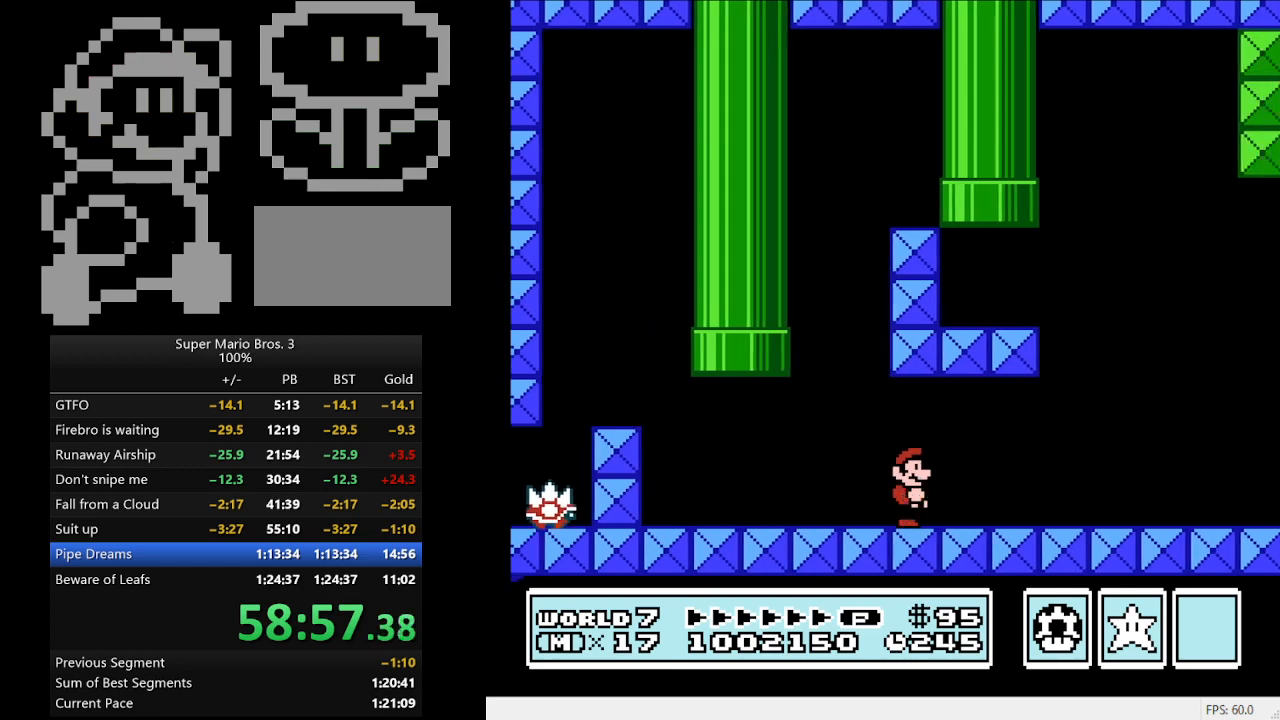
{"buttons": ["B", "DPAD_LEFT"], "events": [[300, "A", "down"], [300, "DPAD_LEFT", "down"], [300, "DPAD_RIGHT", "up"], [467, "A", "up"]]}
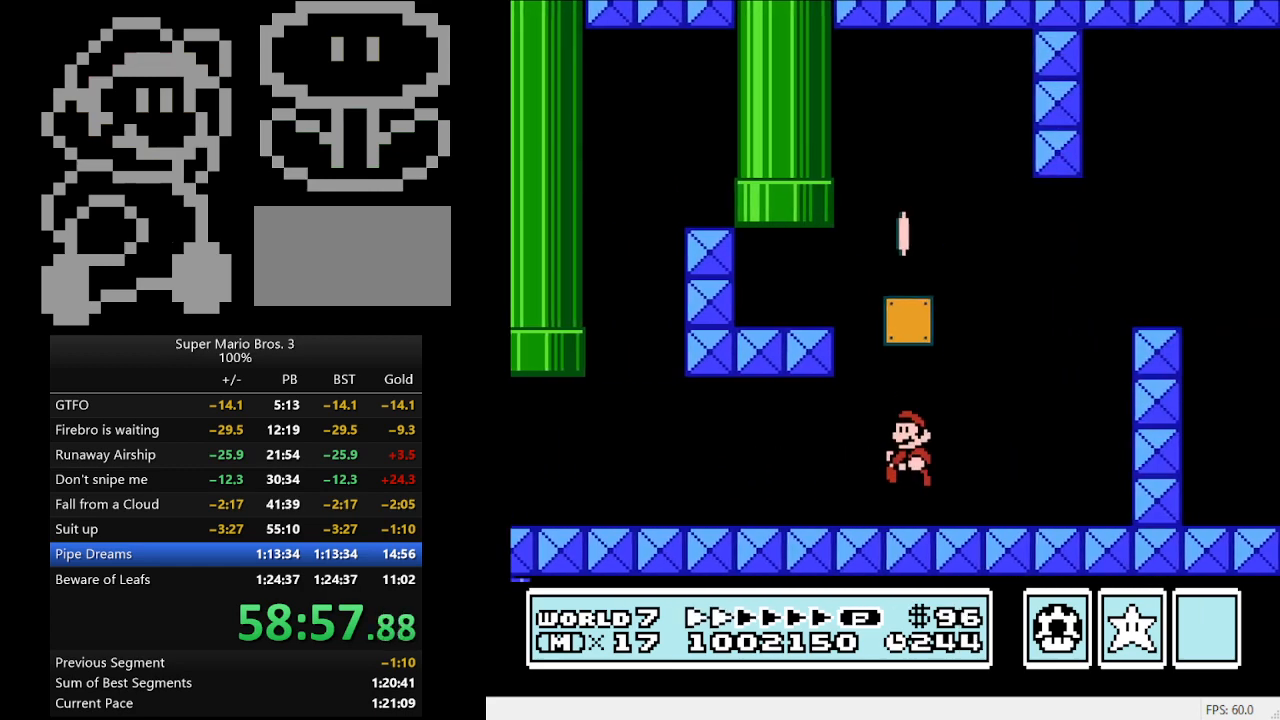
{"buttons": ["B", "DPAD_RIGHT"], "events": [[33, "DPAD_LEFT", "up"], [133, "DPAD_RIGHT", "down"], [200, "A", "down"], [433, "A", "up"]]}
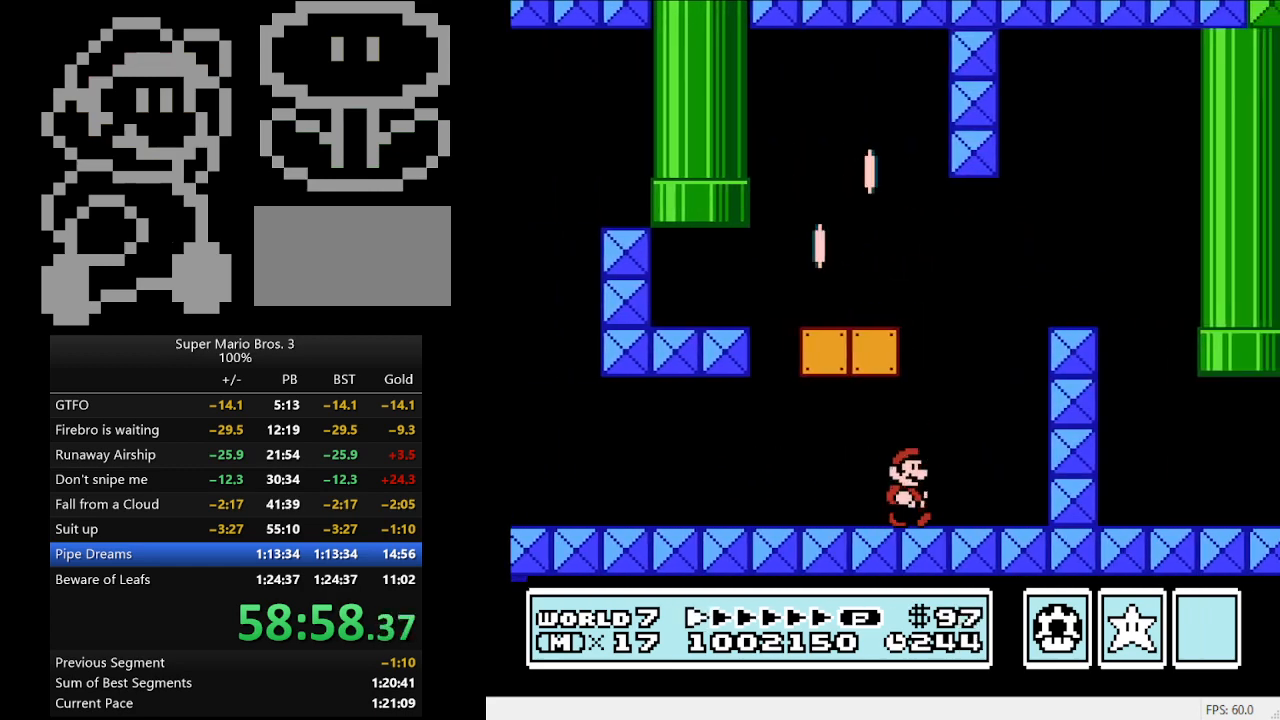
{"buttons": ["A", "B", "DPAD_LEFT"], "events": [[100, "A", "down"], [300, "A", "up"], [367, "DPAD_RIGHT", "up"], [433, "DPAD_LEFT", "down"], [500, "A", "down"]]}
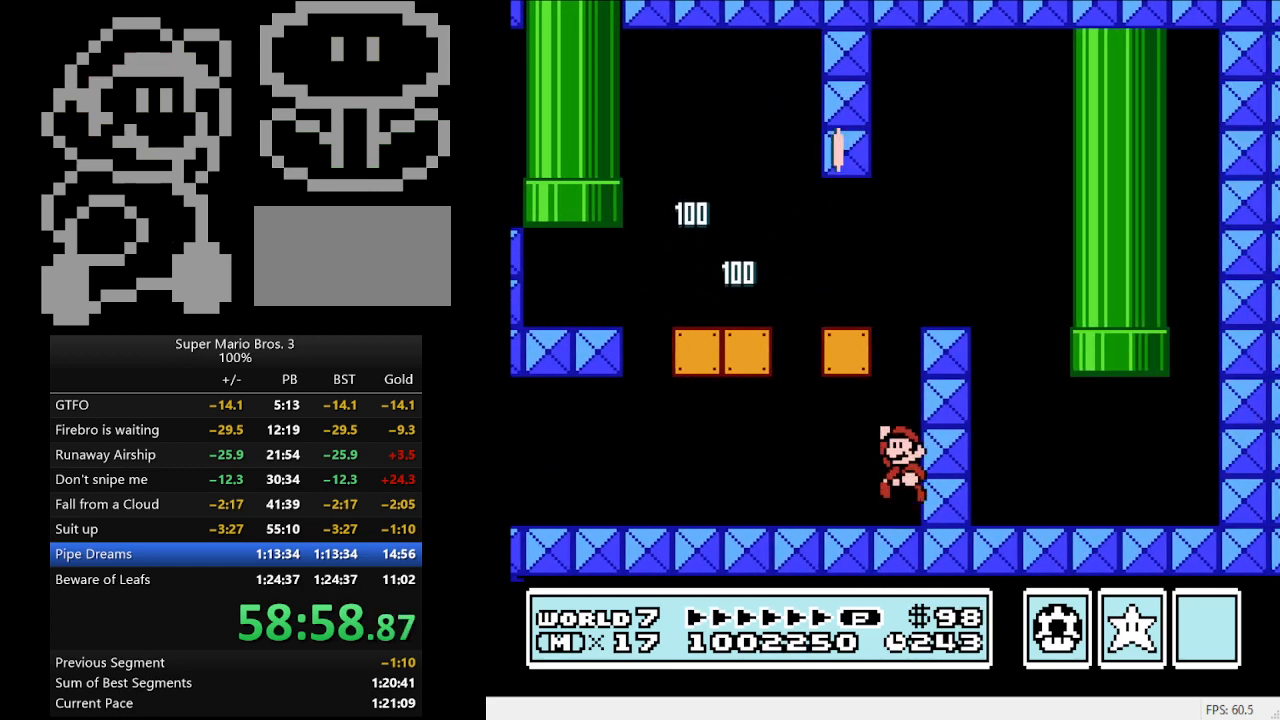
{"buttons": ["A", "B", "DPAD_LEFT"], "events": [[233, "A", "up"], [233, "DPAD_LEFT", "up"], [300, "DPAD_LEFT", "down"], [400, "A", "down"]]}
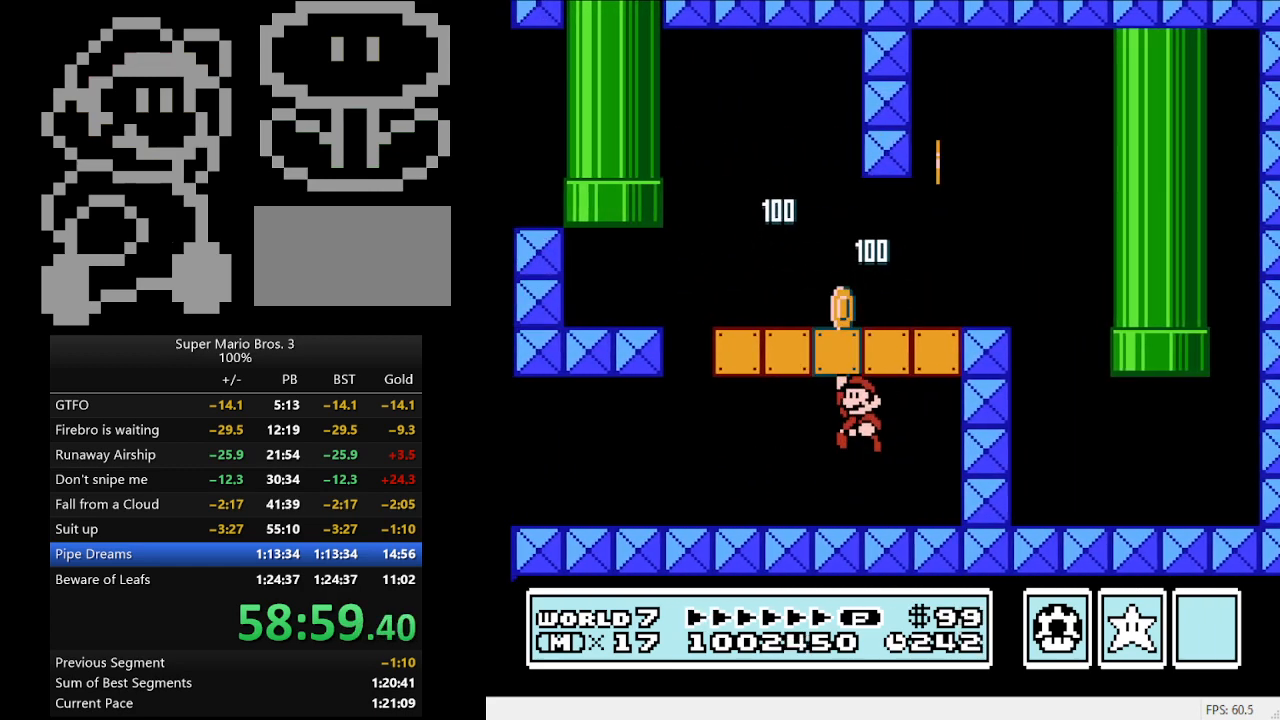
{"buttons": ["B"], "events": [[33, "DPAD_LEFT", "up"], [100, "A", "up"], [100, "DPAD_LEFT", "down"], [267, "A", "down"], [267, "DPAD_LEFT", "up"], [267, "DPAD_UP", "down"], [333, "DPAD_RIGHT", "down"], [333, "DPAD_UP", "up"], [400, "DPAD_RIGHT", "up"], [467, "A", "up"]]}
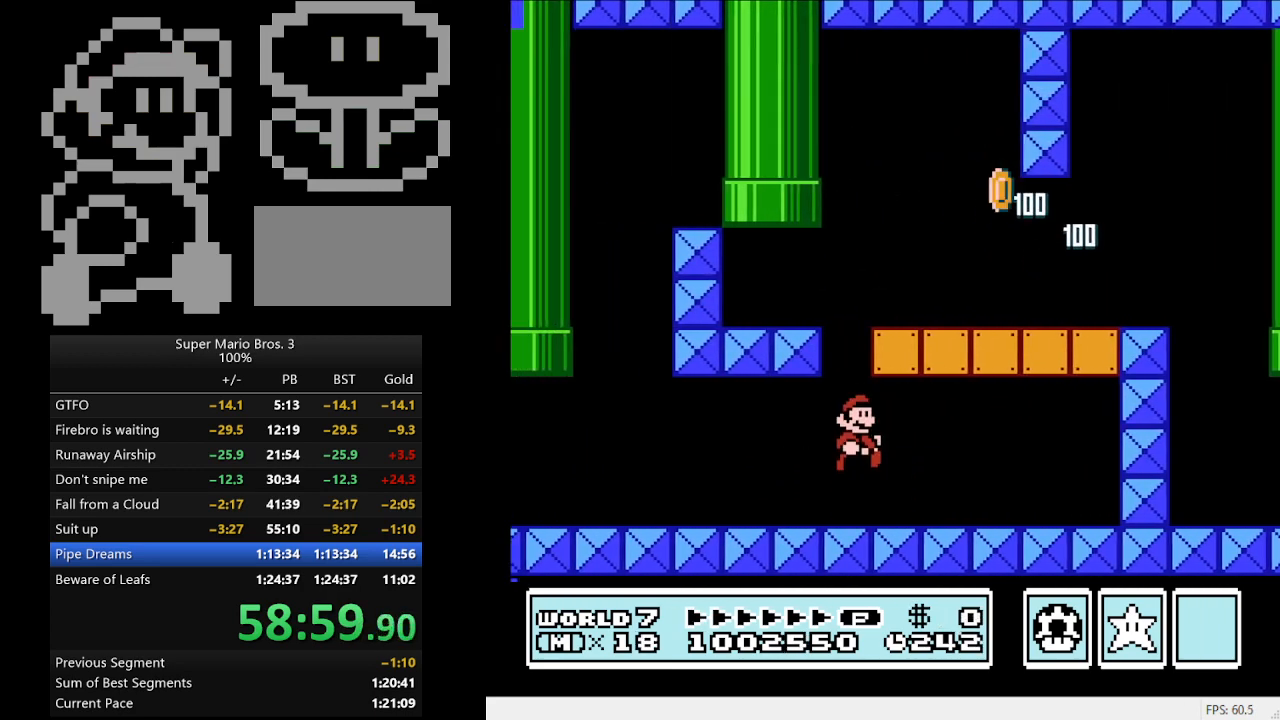
{"buttons": ["B", "DPAD_RIGHT"], "events": [[167, "A", "down"], [167, "DPAD_RIGHT", "down"], [333, "A", "up"]]}
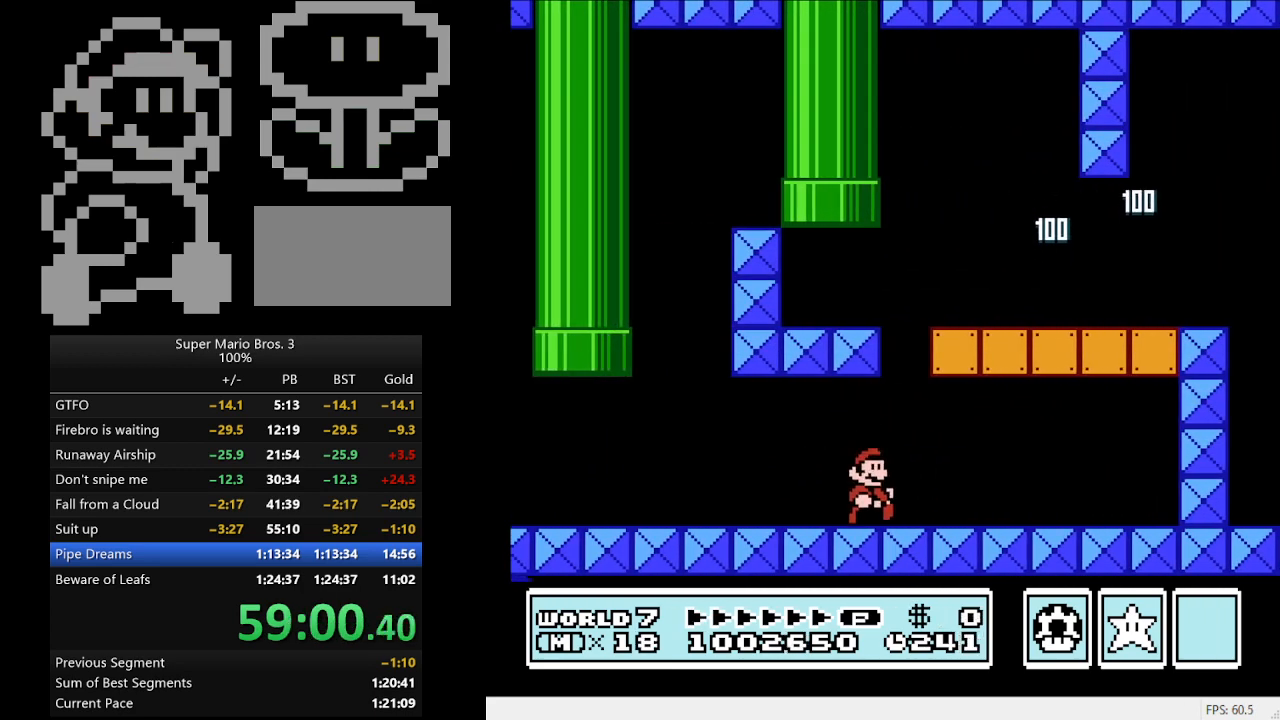
{"buttons": ["B"], "events": [[100, "A", "down"], [133, "DPAD_LEFT", "down"], [133, "DPAD_RIGHT", "up"], [300, "A", "up"], [467, "DPAD_LEFT", "up"]]}
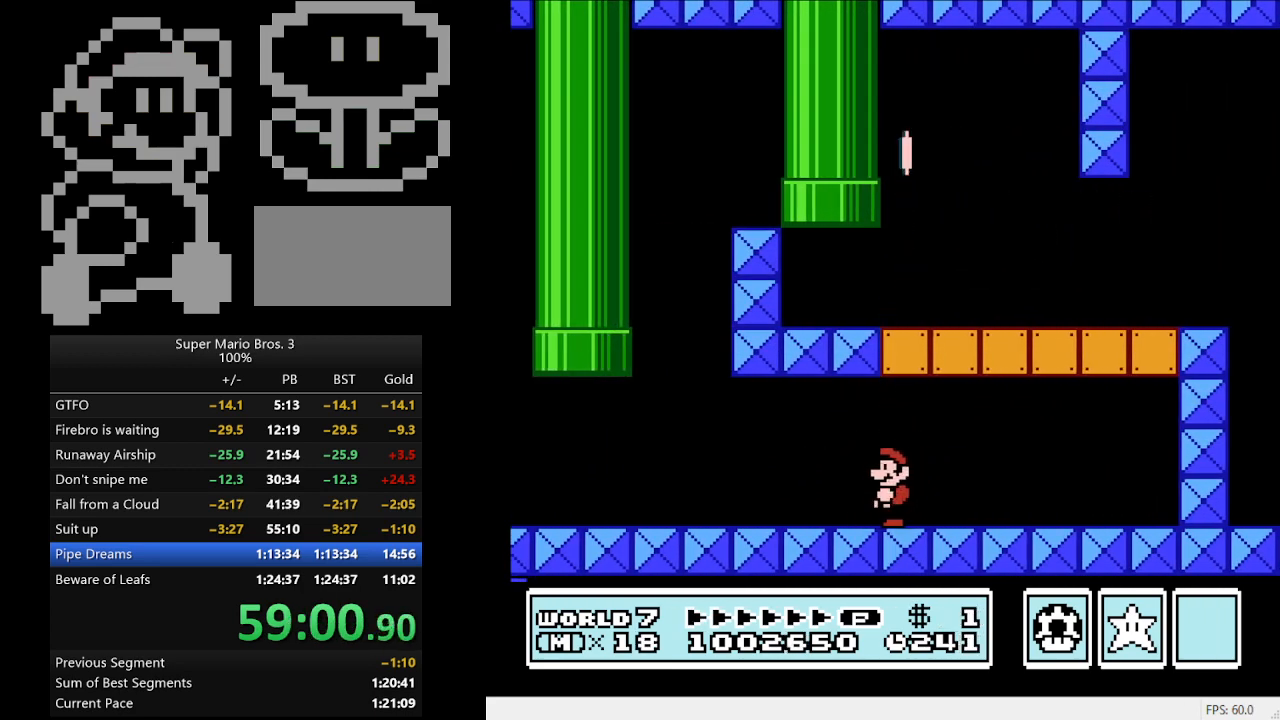
{"buttons": ["B", "DPAD_RIGHT"], "events": [[33, "DPAD_RIGHT", "down"]]}
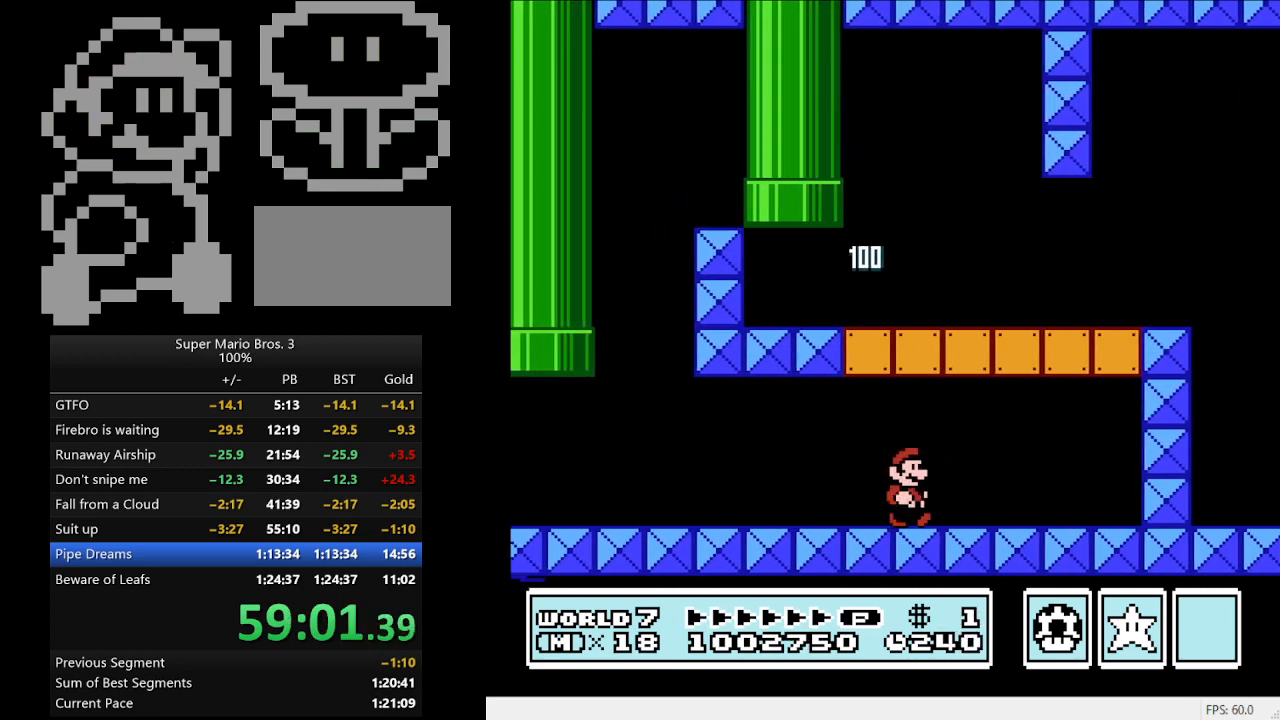
{"buttons": ["B", "DPAD_DOWN"], "events": [[300, "DPAD_DOWN", "down"], [367, "A", "down"], [400, "DPAD_RIGHT", "up"], [467, "A", "up"]]}
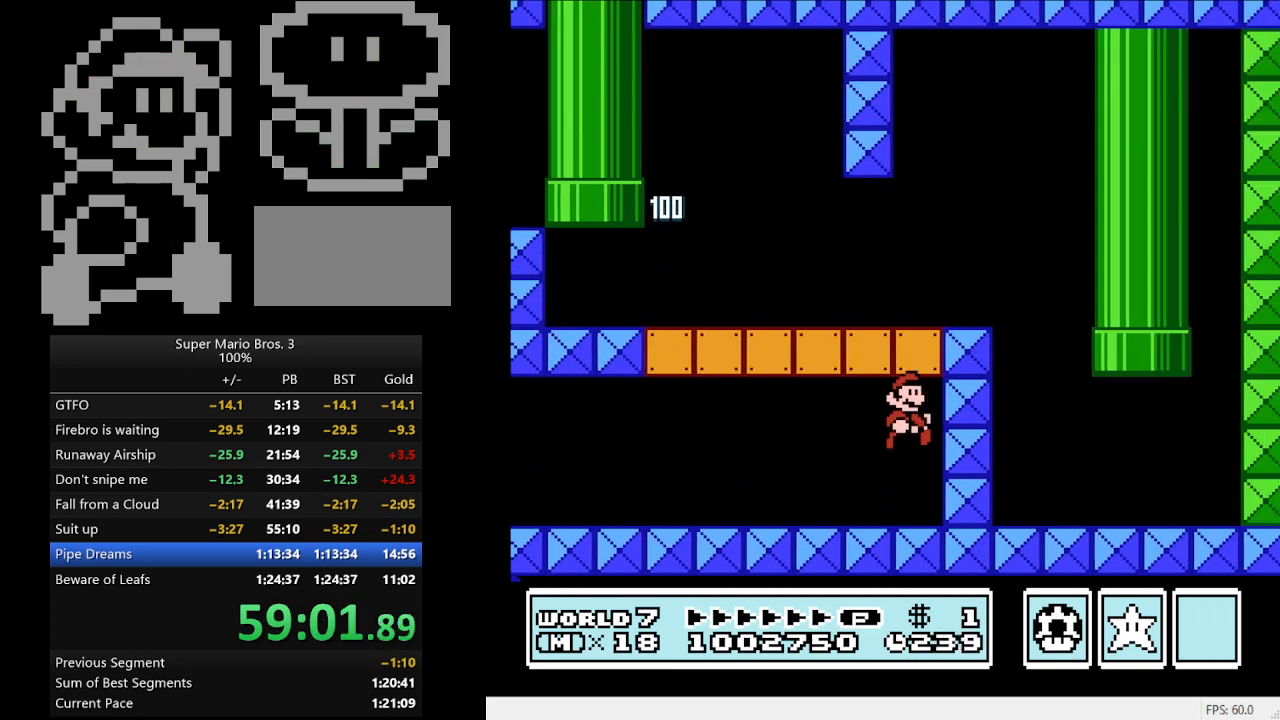
{"buttons": ["B", "DPAD_LEFT"], "events": [[133, "DPAD_DOWN", "up"], [167, "DPAD_LEFT", "down"]]}
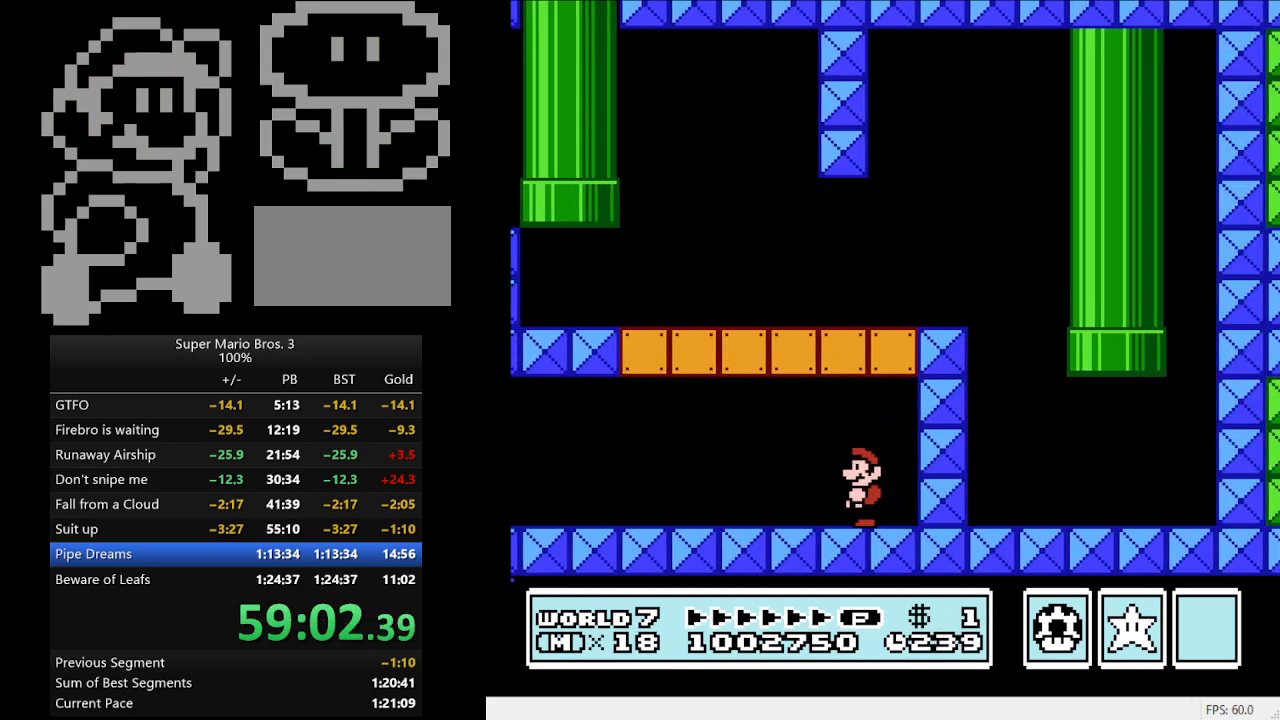
{"buttons": ["B", "DPAD_LEFT"], "events": []}
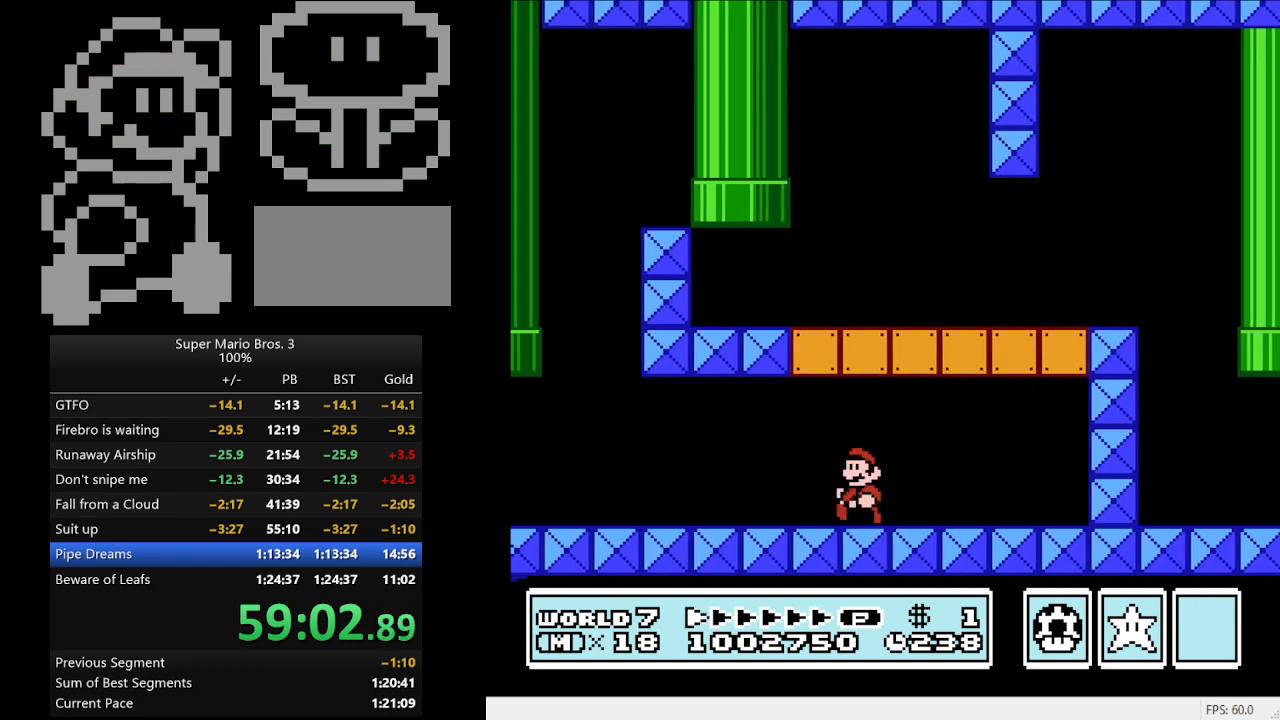
{"buttons": ["B", "DPAD_LEFT"], "events": []}
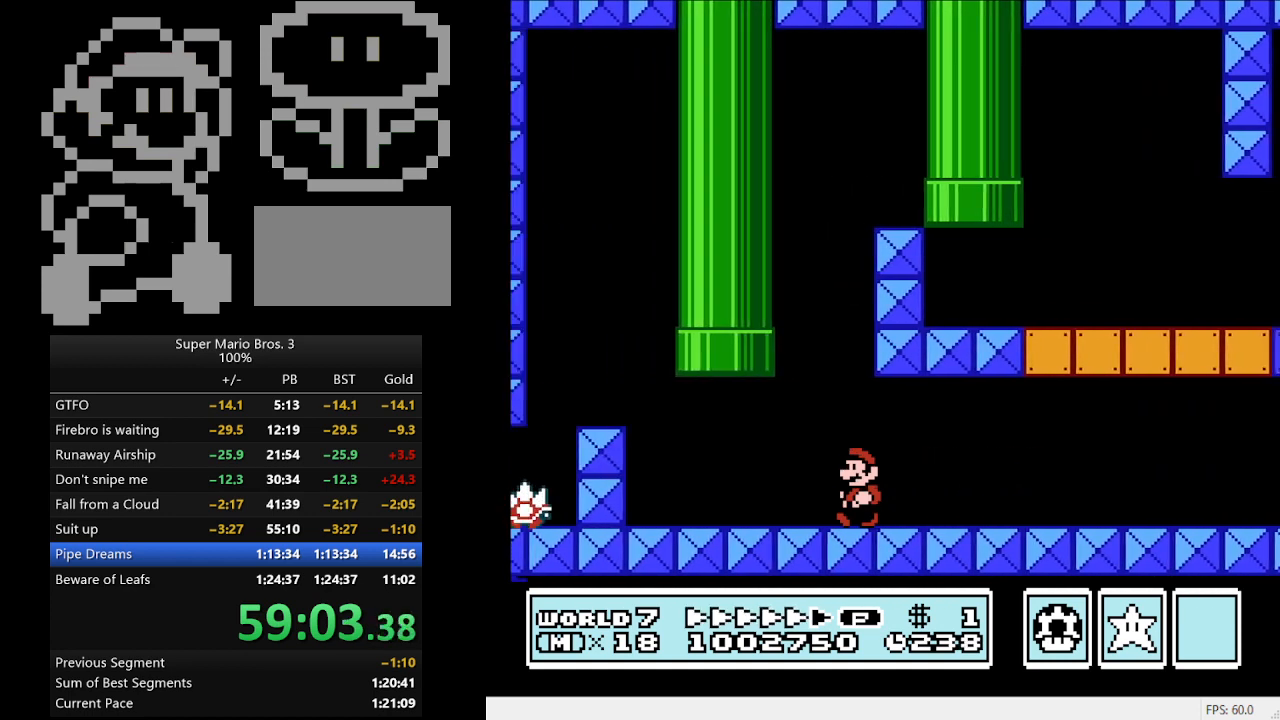
{"buttons": ["B", "DPAD_UP"], "events": [[133, "DPAD_UP", "down"], [200, "A", "down"], [200, "DPAD_LEFT", "up"], [200, "DPAD_RIGHT", "down"], [467, "A", "up"], [467, "DPAD_RIGHT", "up"]]}
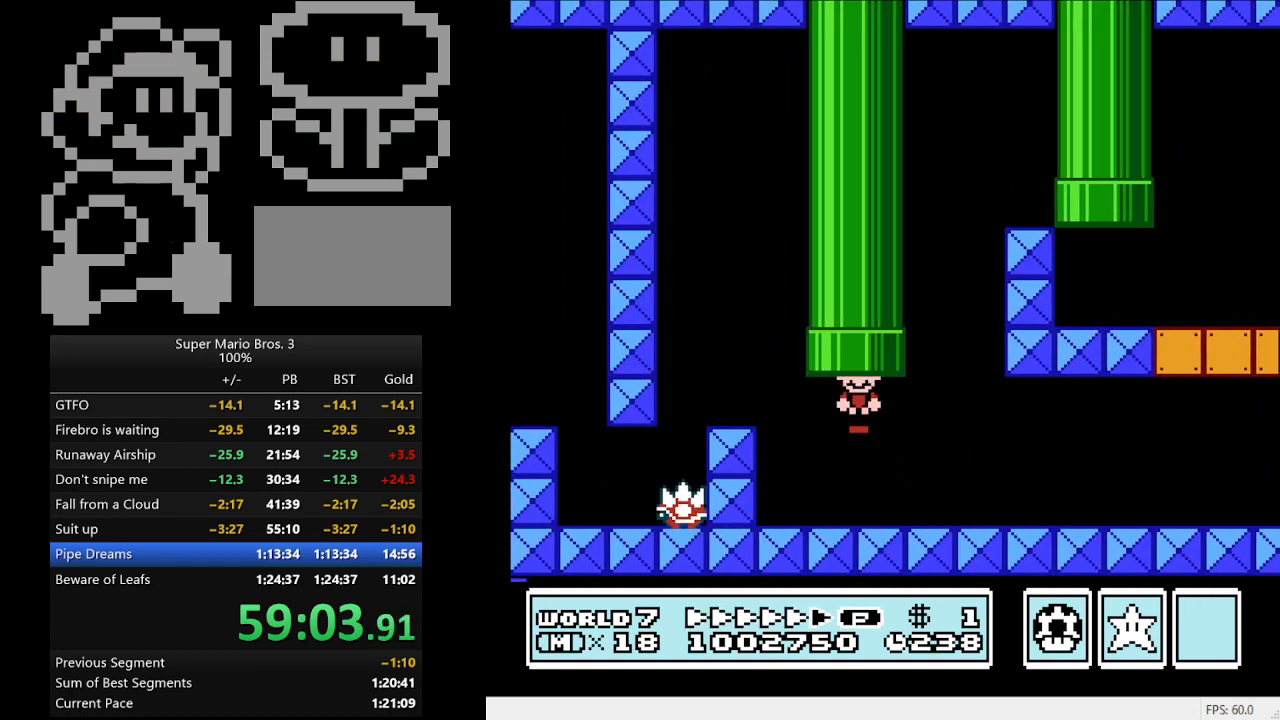
{"buttons": [], "events": [[133, "DPAD_UP", "up"], [200, "B", "up"]]}
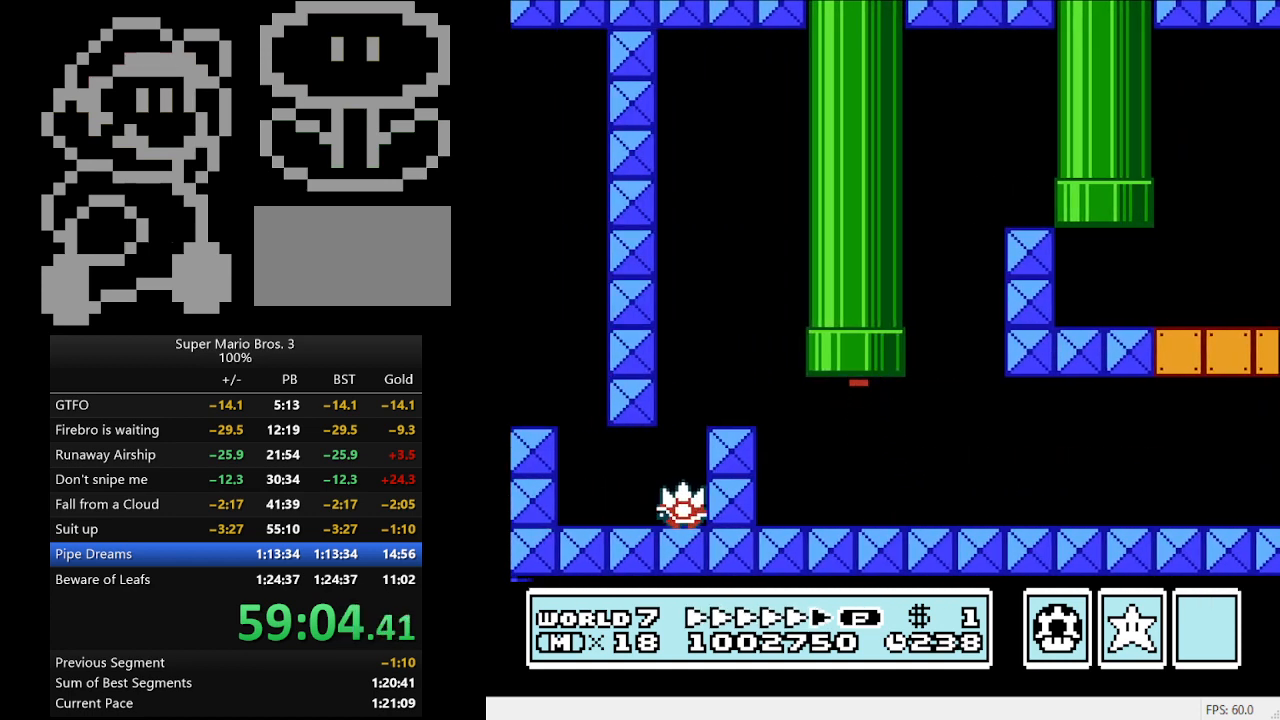
{"buttons": [], "events": []}
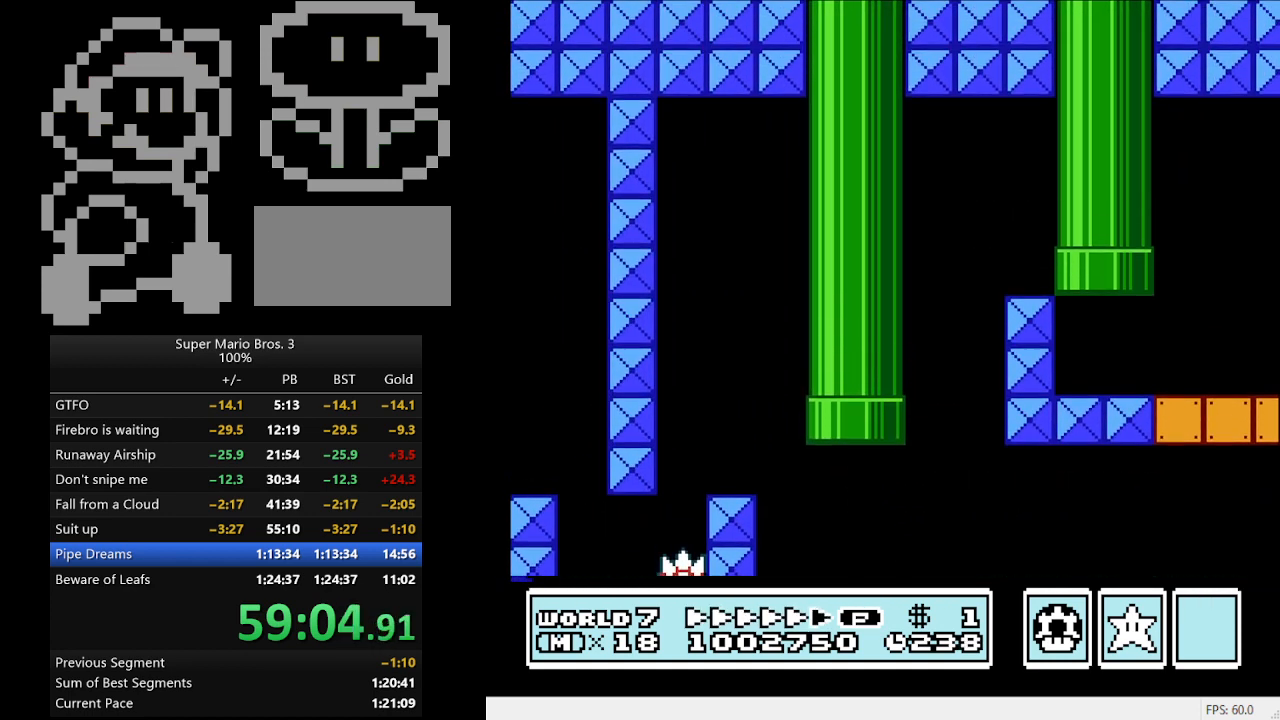
{"buttons": ["B", "DPAD_LEFT"], "events": [[233, "DPAD_LEFT", "down"], [400, "B", "down"]]}
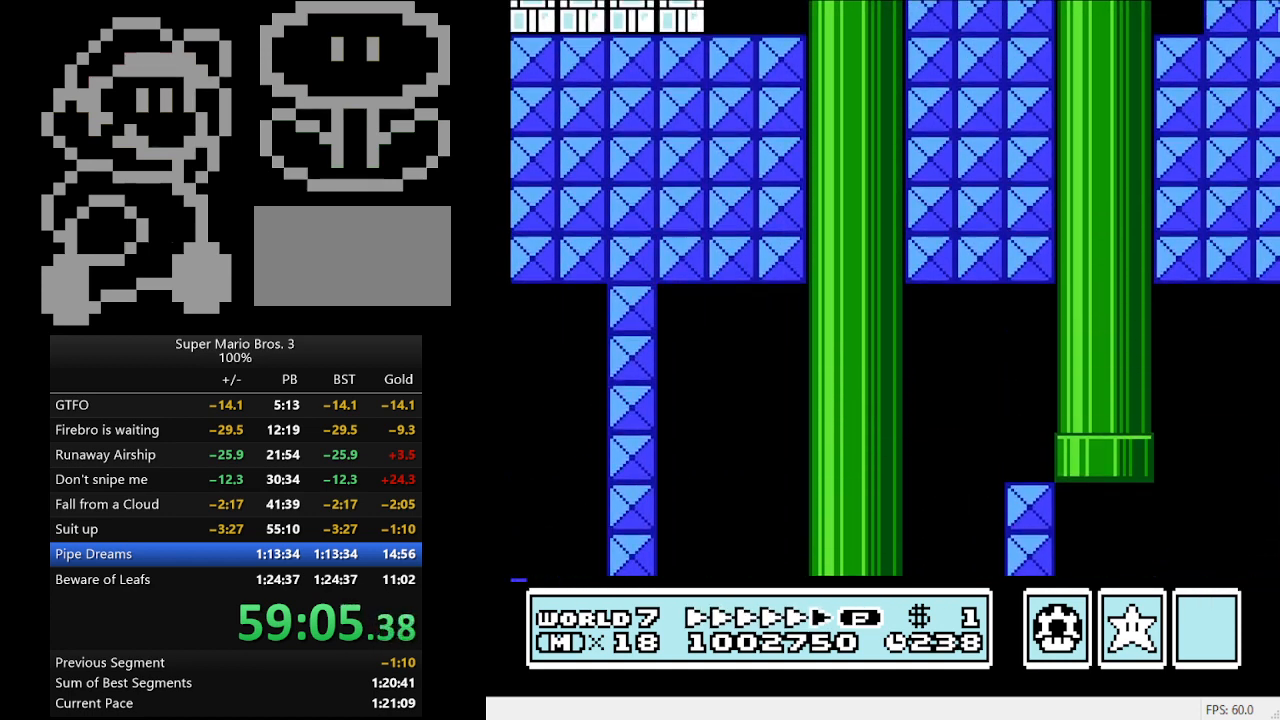
{"buttons": ["B", "DPAD_LEFT"], "events": []}
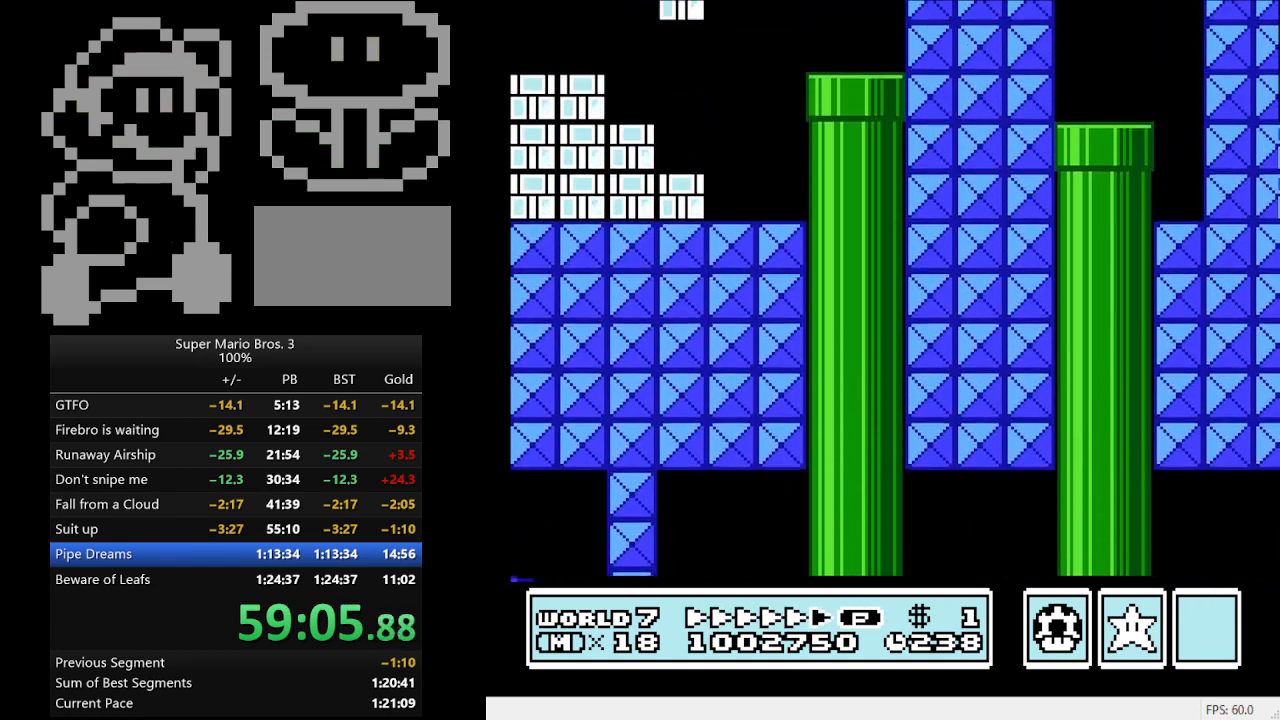
{"buttons": ["B", "DPAD_LEFT"], "events": []}
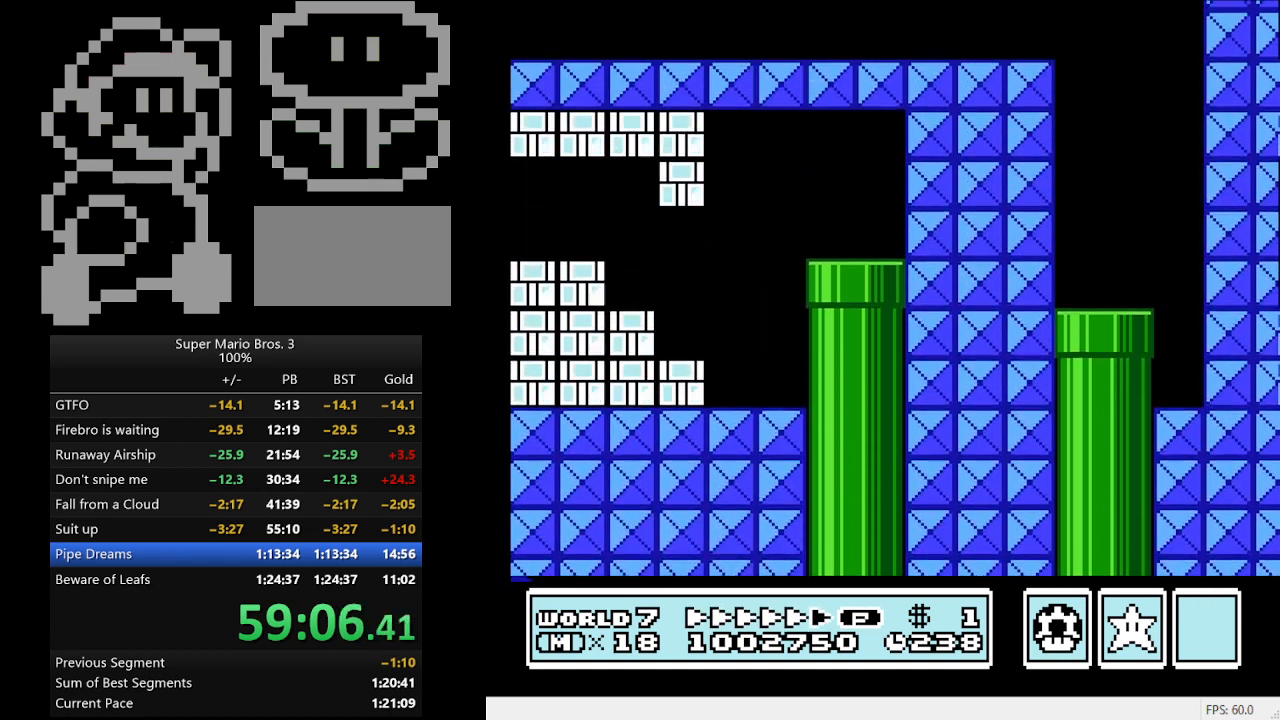
{"buttons": ["B", "DPAD_LEFT"], "events": []}
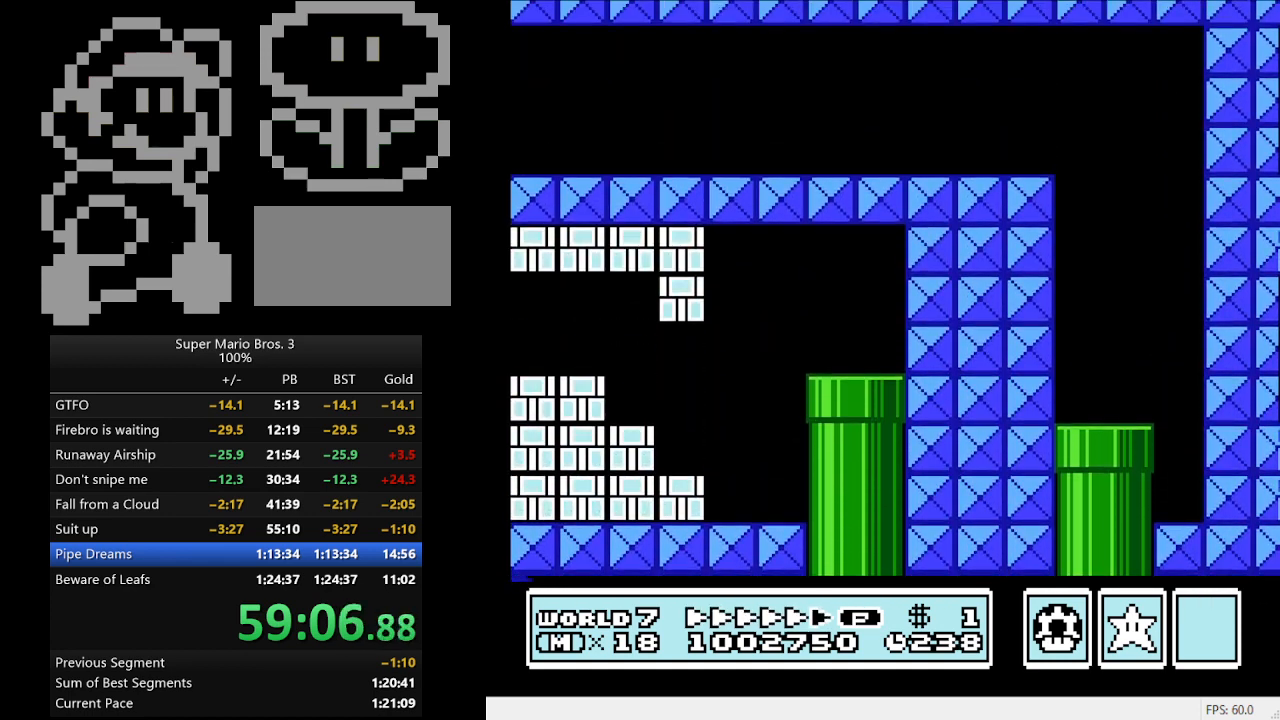
{"buttons": ["B", "DPAD_LEFT"], "events": []}
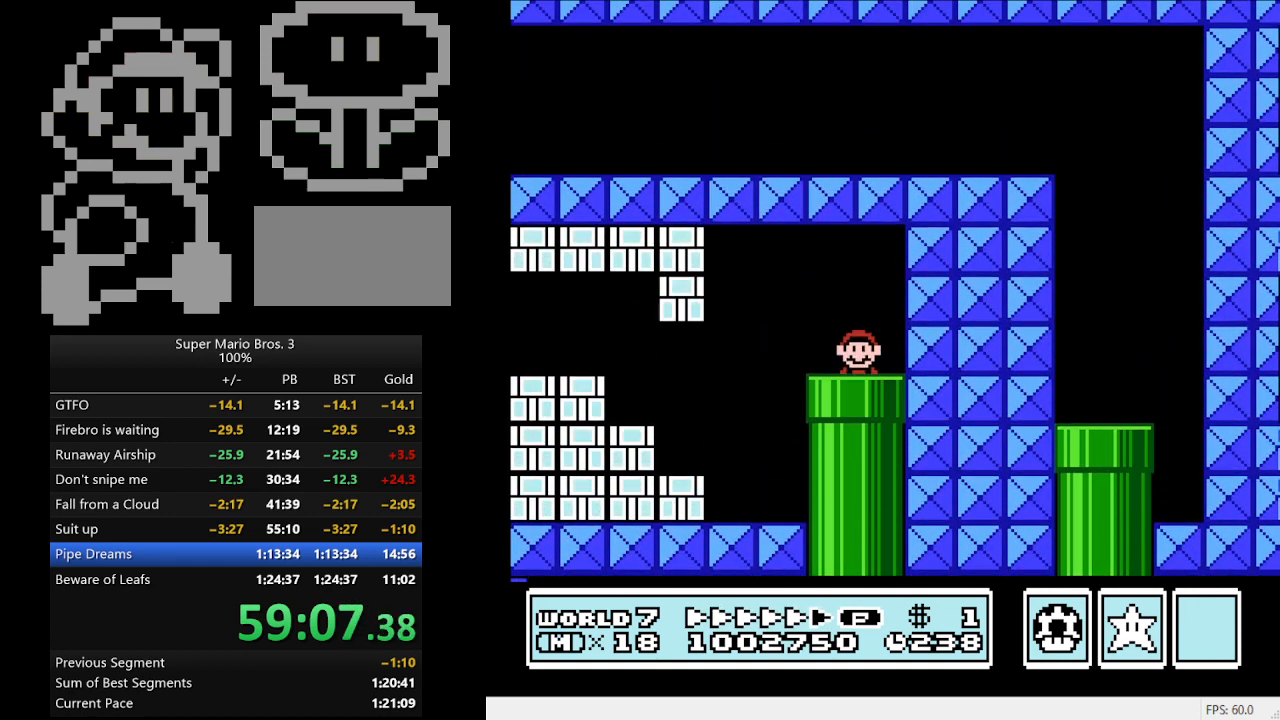
{"buttons": ["B", "DPAD_LEFT"], "events": []}
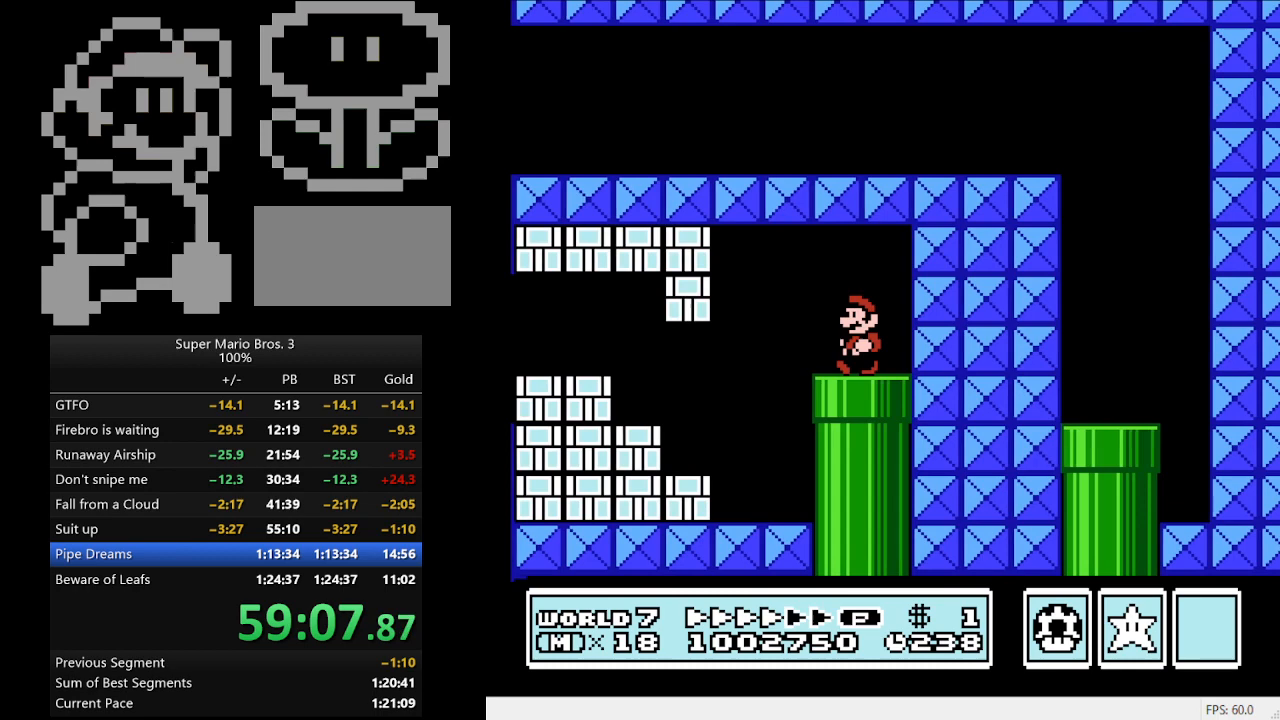
{"buttons": ["B", "DPAD_DOWN"], "events": [[500, "DPAD_DOWN", "down"], [500, "DPAD_LEFT", "up"]]}
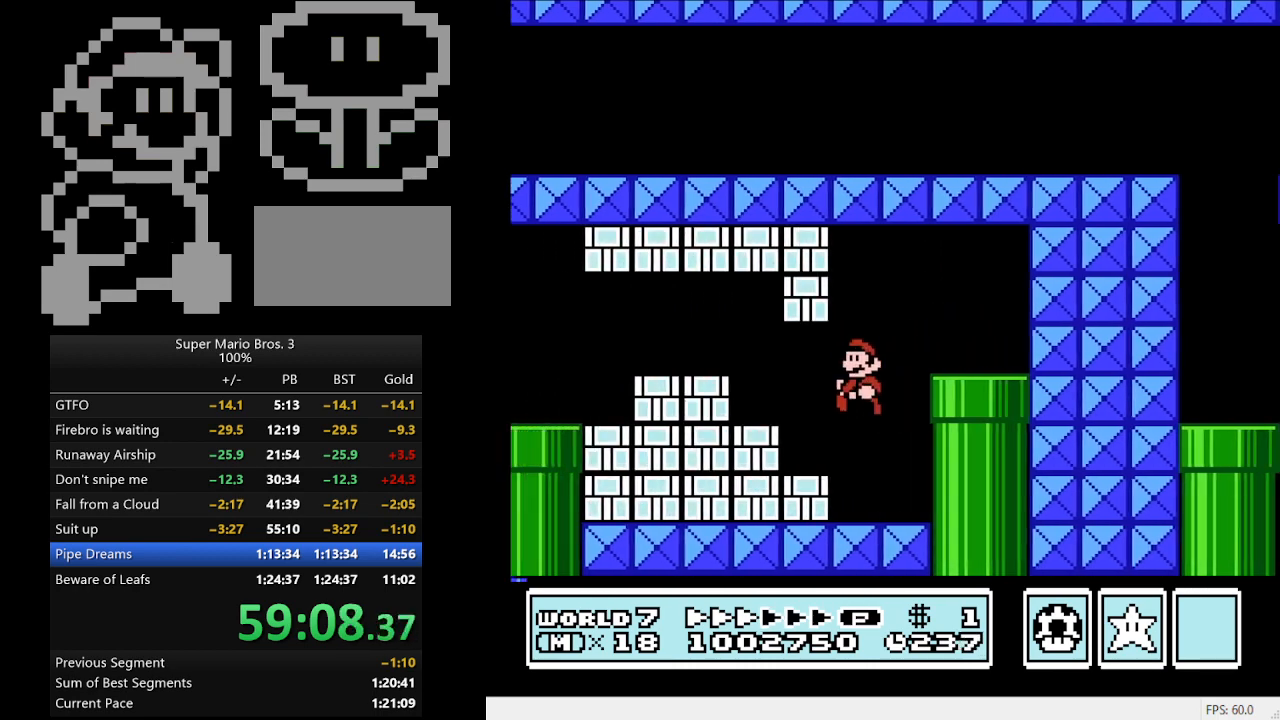
{"buttons": ["B", "DPAD_LEFT"], "events": [[133, "A", "down"], [300, "DPAD_LEFT", "down"], [367, "A", "up"], [433, "DPAD_DOWN", "up"]]}